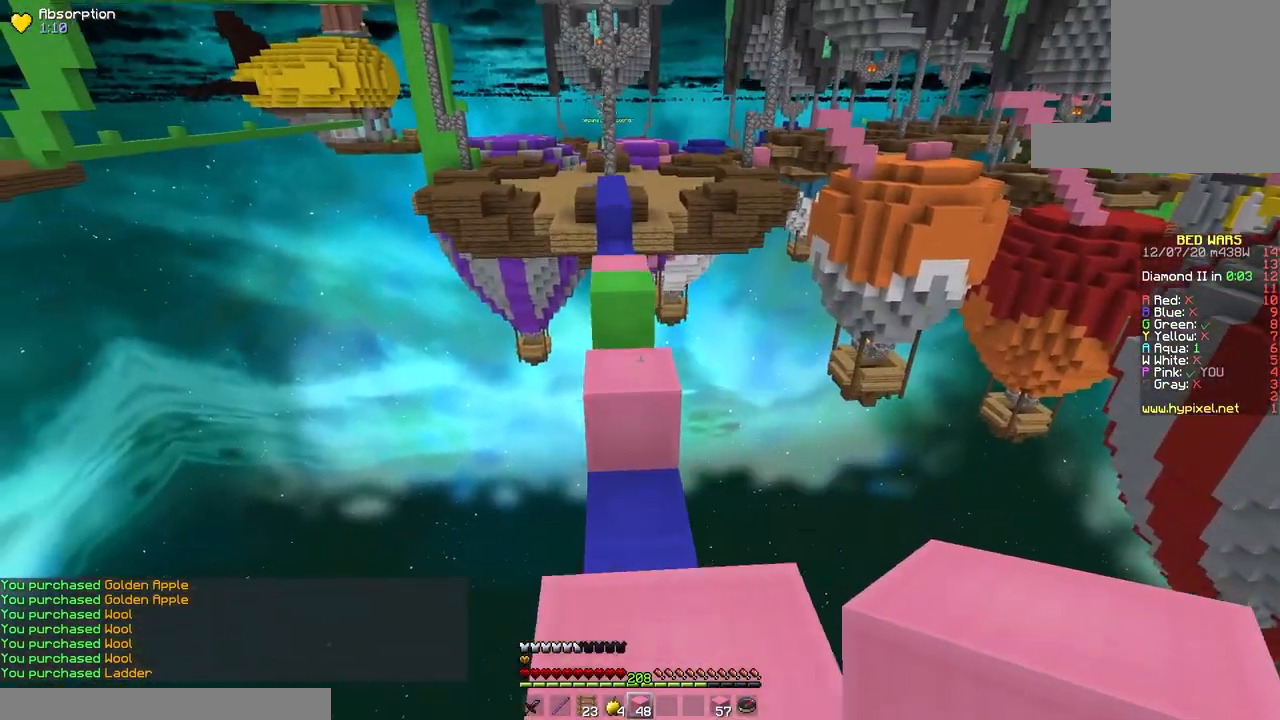
Gameplay with keyboard and mouse; each line is a JSON object with the keys and mouse buttons held at the frame after it. "events" lists presses ("down") and releases ("up") of "a", "d", "s", "space", "w", "mouse_left" and "mouse_right" between this image and that frame as [ms after this image, input, new state], when the widget could be followed in between. "mouse_left", "mouse_right" = the "left", "right" buttons of the "mouse" list. No other keys are recorded. Fast repeated clicks can show as one long hold. Mouse movement is not recorded.
{"keys": ["space", "w"], "mouse": [], "events": [[67, "space", "up"], [100, "a", "up"], [250, "space", "down"]]}
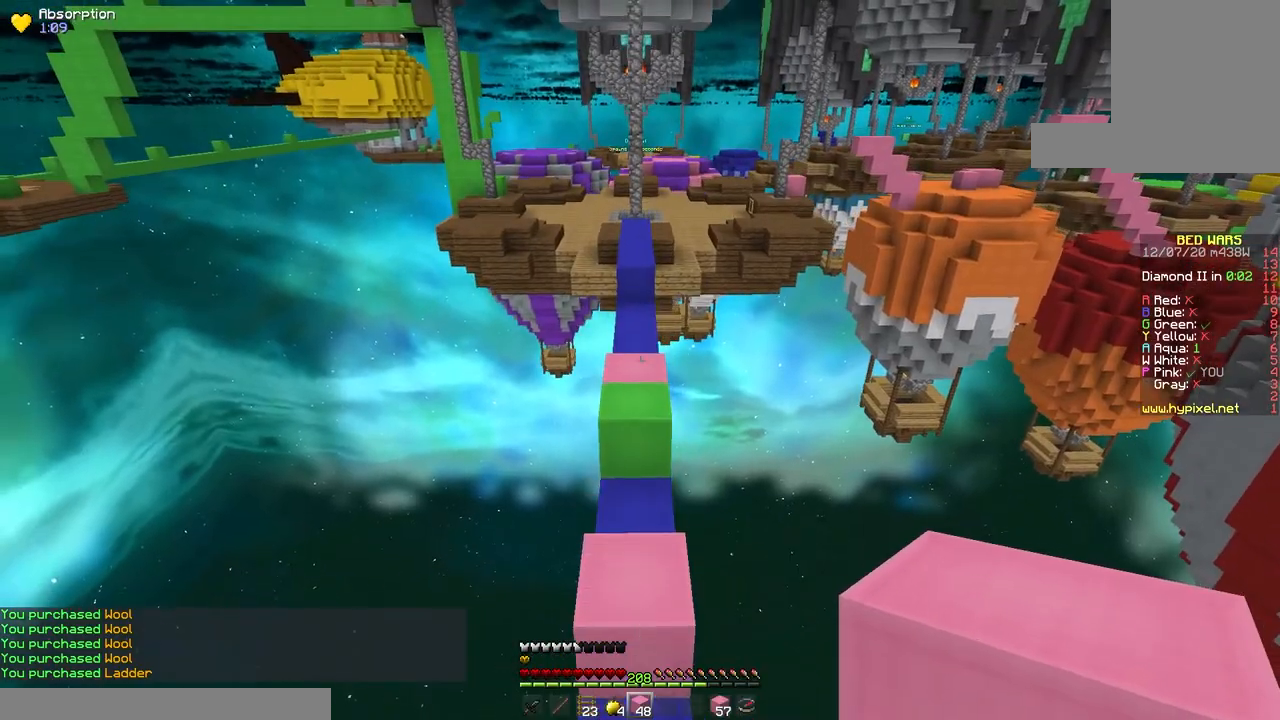
{"keys": ["space", "w"], "mouse": [], "events": [[167, "space", "up"], [467, "space", "down"]]}
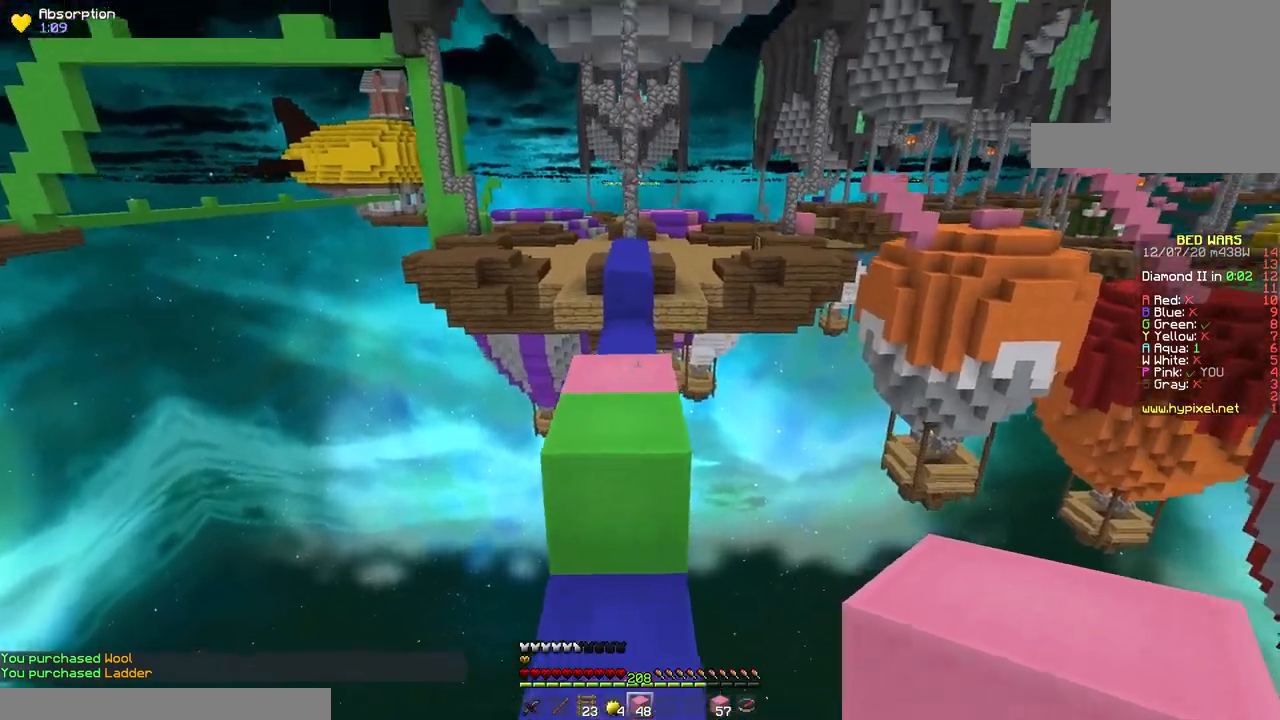
{"keys": ["space", "w"], "mouse": [], "events": []}
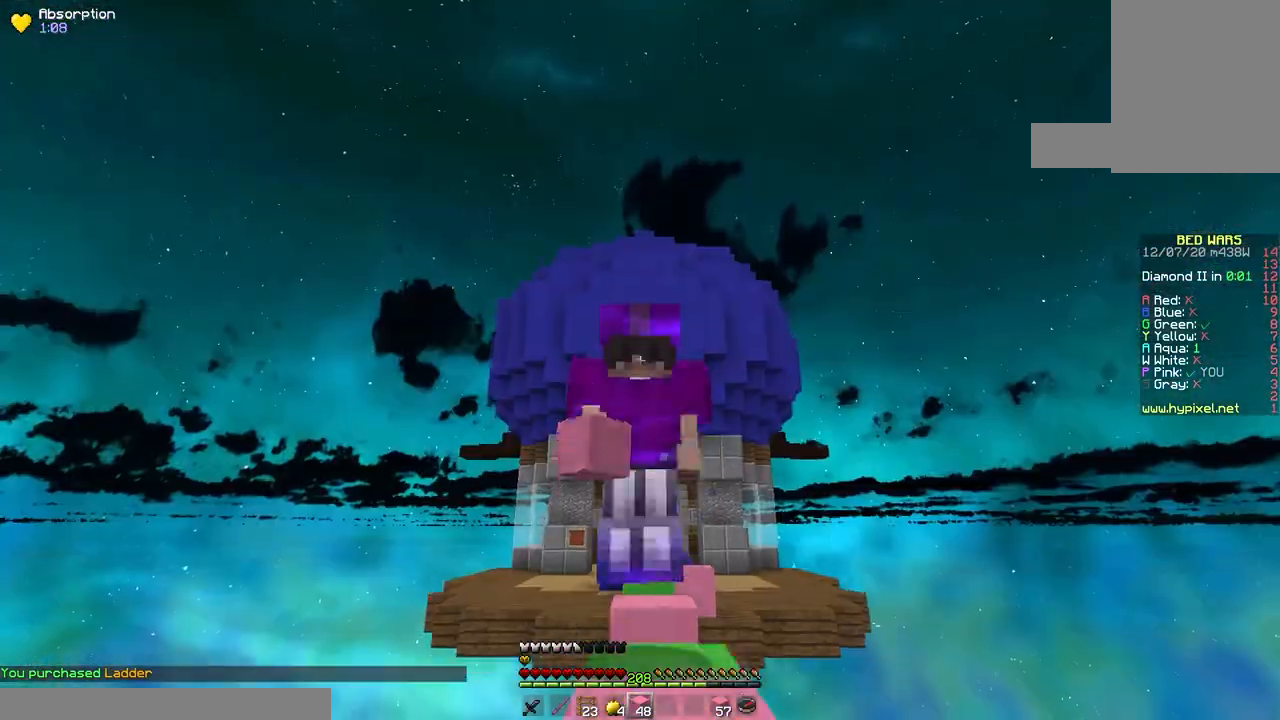
{"keys": ["space", "w"], "mouse": ["right"], "events": [[500, "mouse_right", "down"]]}
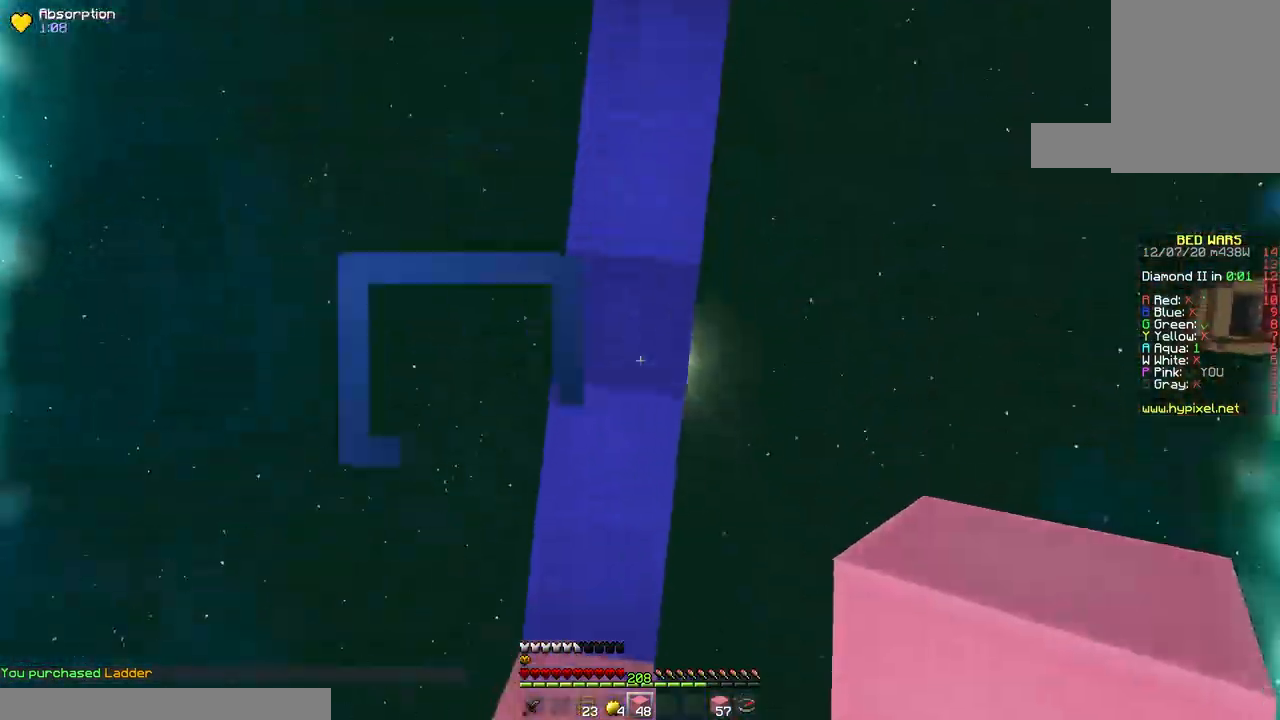
{"keys": ["space", "w"], "mouse": [], "events": [[150, "mouse_right", "up"]]}
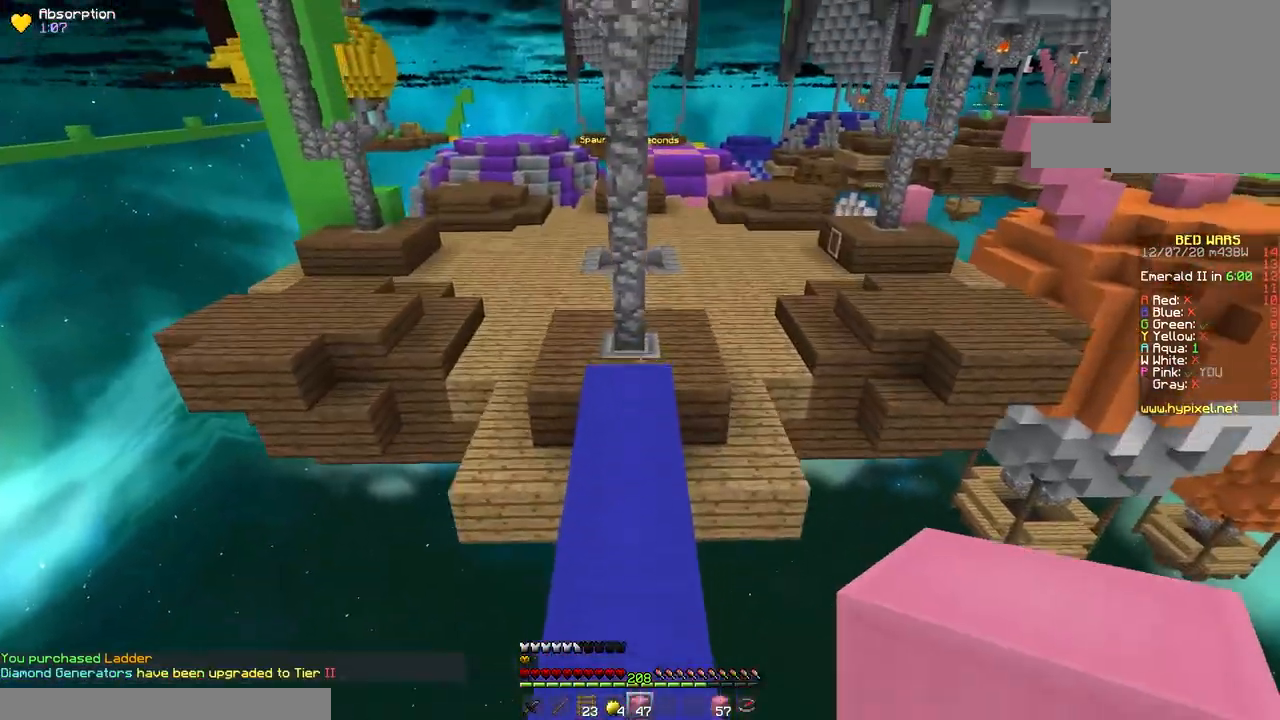
{"keys": ["space", "w"], "mouse": [], "events": []}
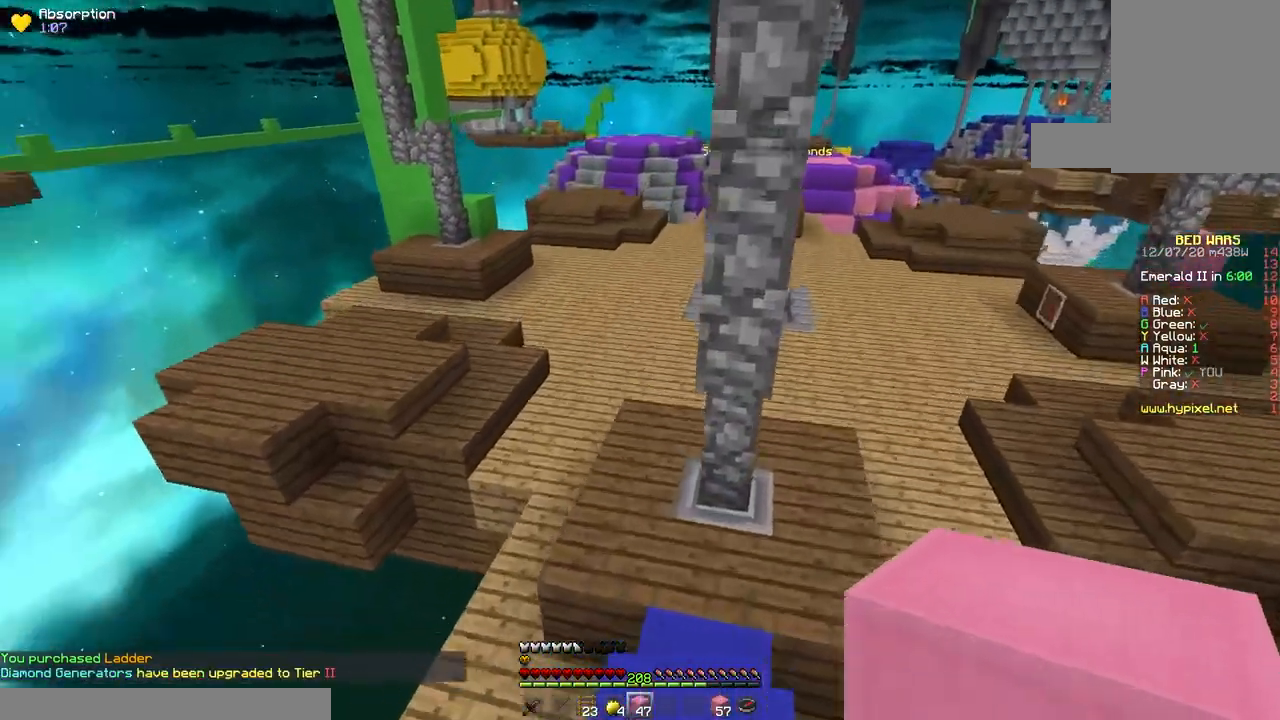
{"keys": ["a", "space", "w"], "mouse": [], "events": [[150, "a", "down"]]}
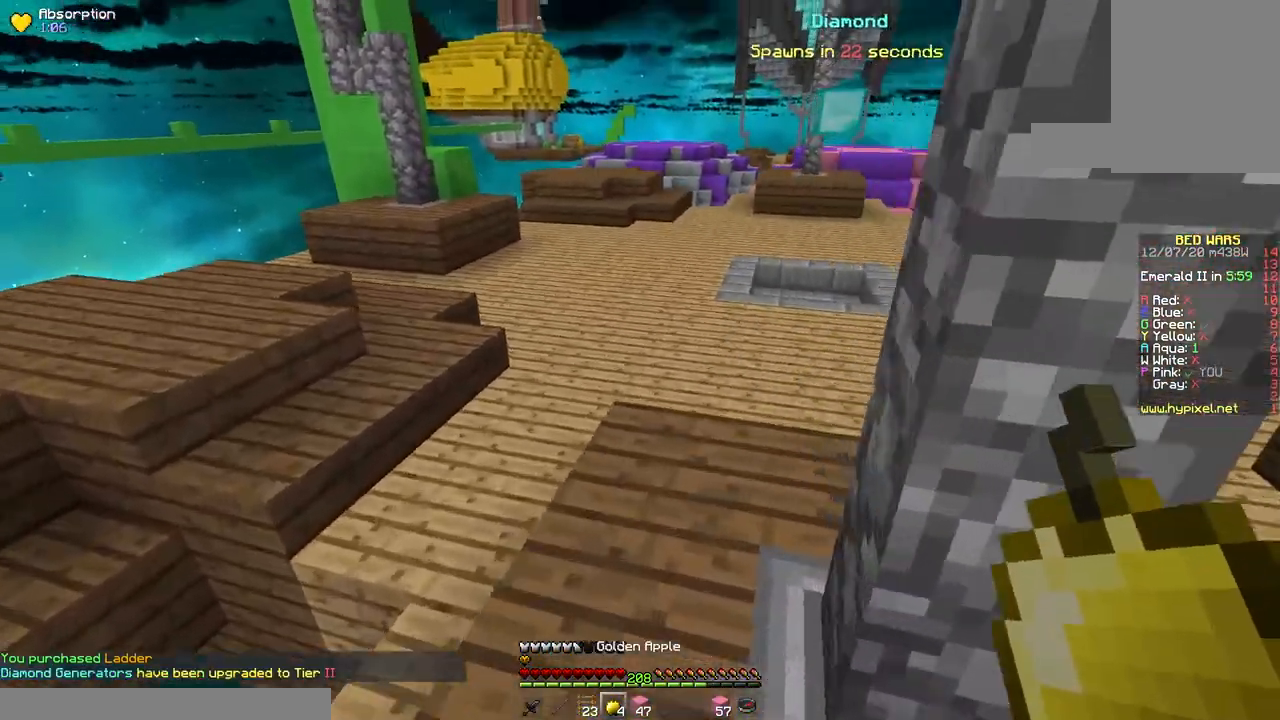
{"keys": ["space", "w"], "mouse": ["left", "right"], "events": [[133, "a", "up"], [183, "mouse_left", "down"], [183, "mouse_right", "down"]]}
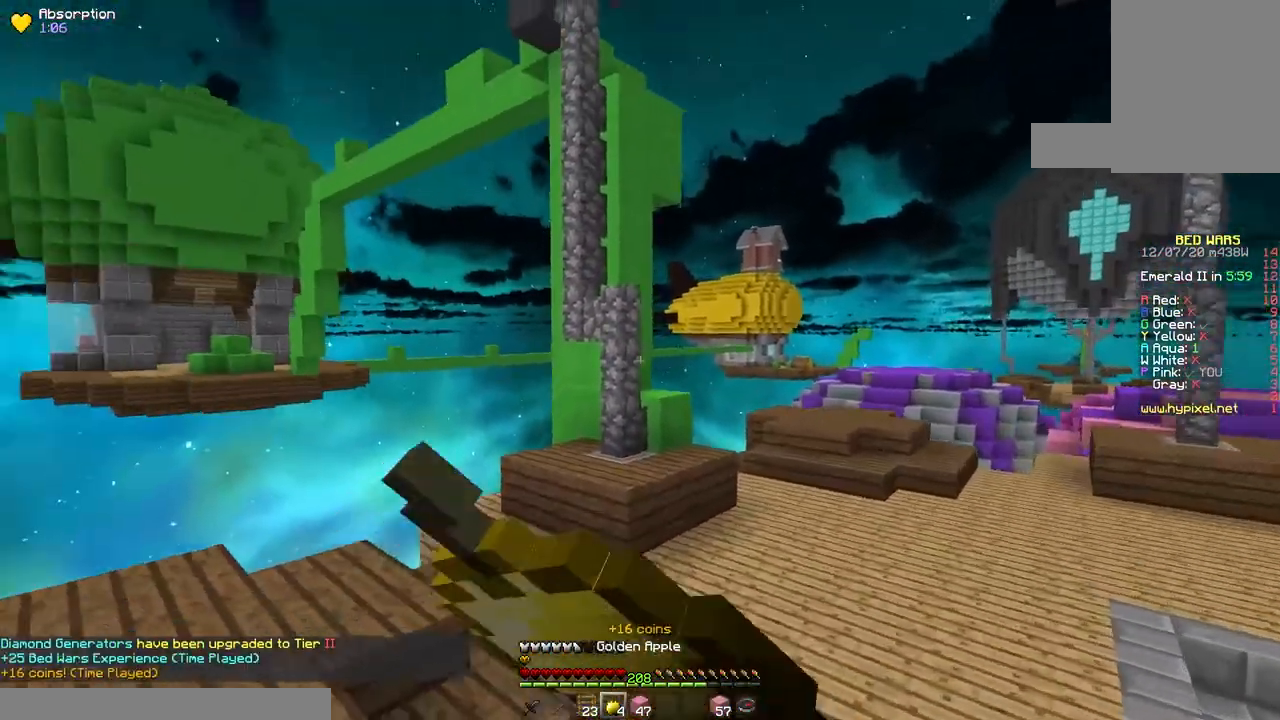
{"keys": ["d", "w"], "mouse": ["left", "right"], "events": [[83, "d", "down"], [83, "space", "up"]]}
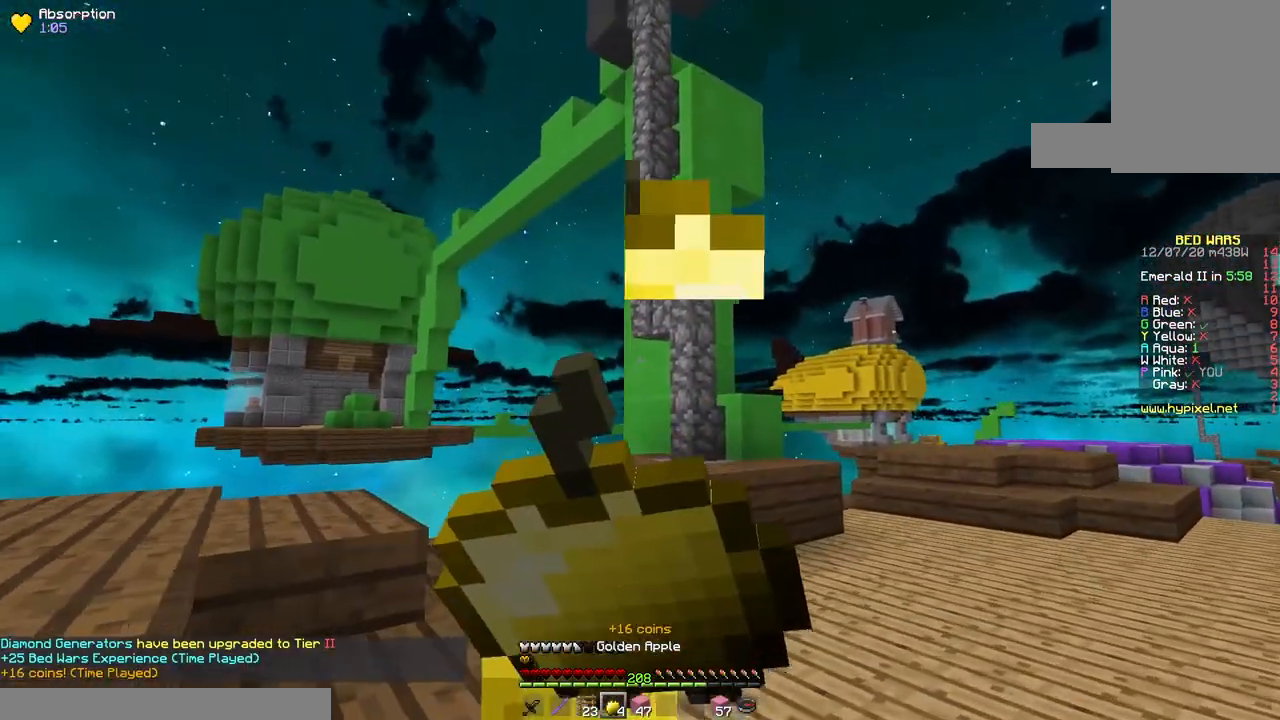
{"keys": ["d", "w"], "mouse": ["left", "right"], "events": []}
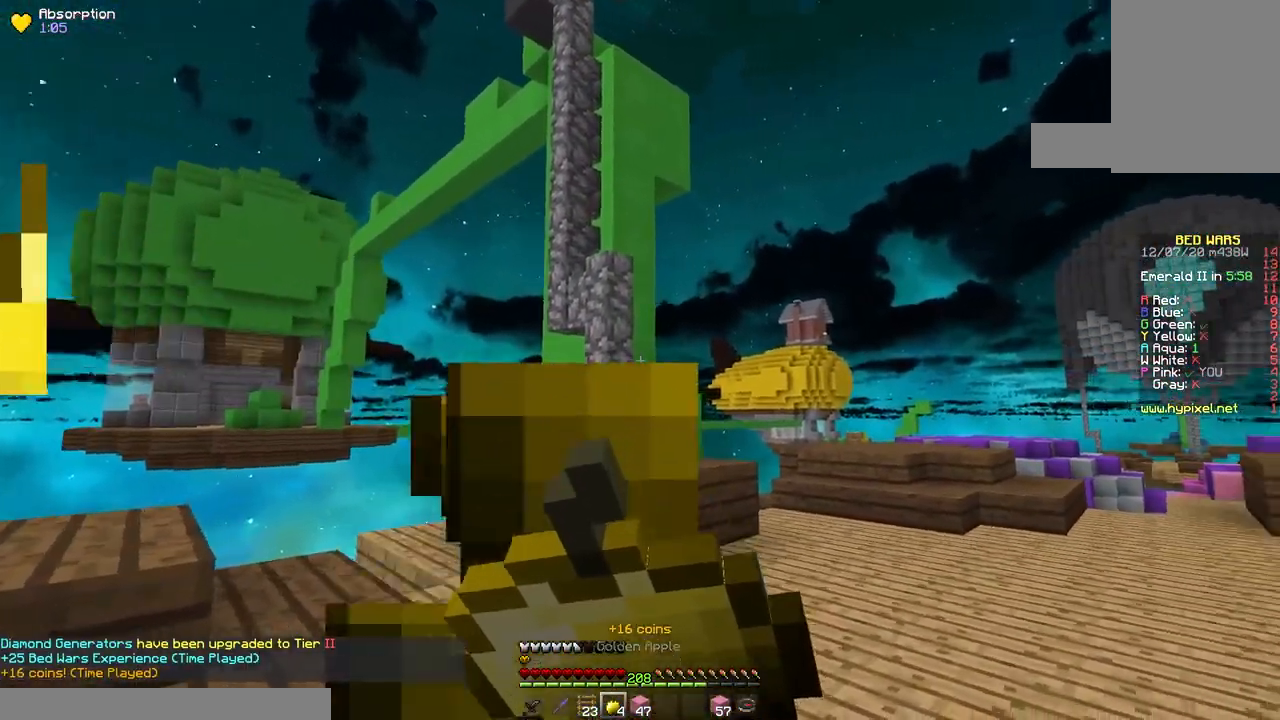
{"keys": ["w"], "mouse": ["left", "right"], "events": [[433, "d", "up"]]}
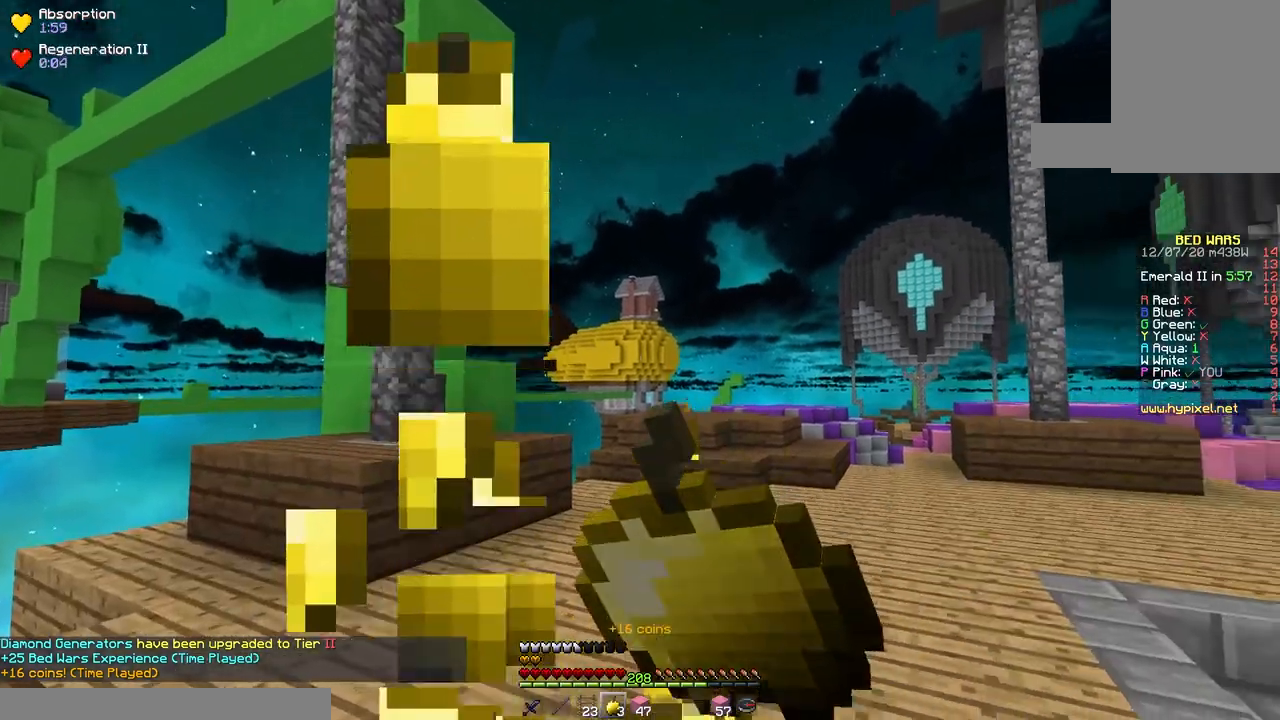
{"keys": ["space", "w"], "mouse": [], "events": [[167, "mouse_right", "up"], [217, "mouse_left", "up"], [283, "space", "down"]]}
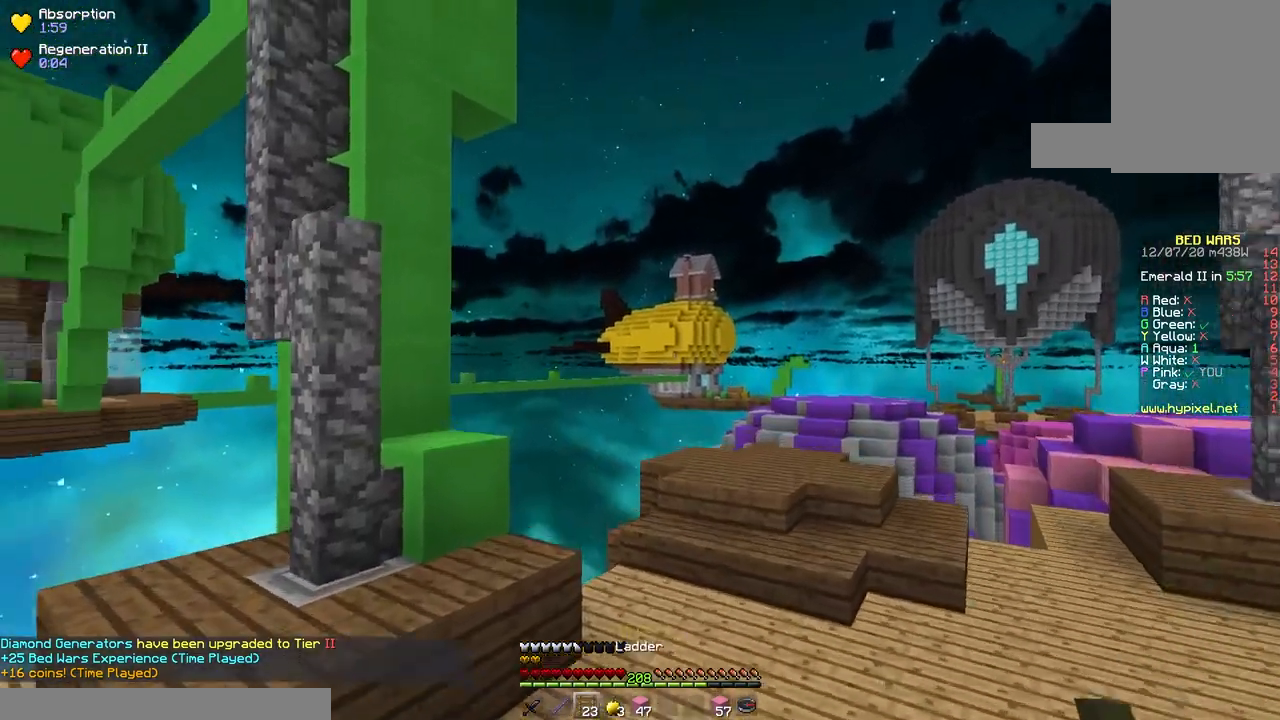
{"keys": ["space", "w"], "mouse": [], "events": [[233, "space", "up"], [450, "space", "down"]]}
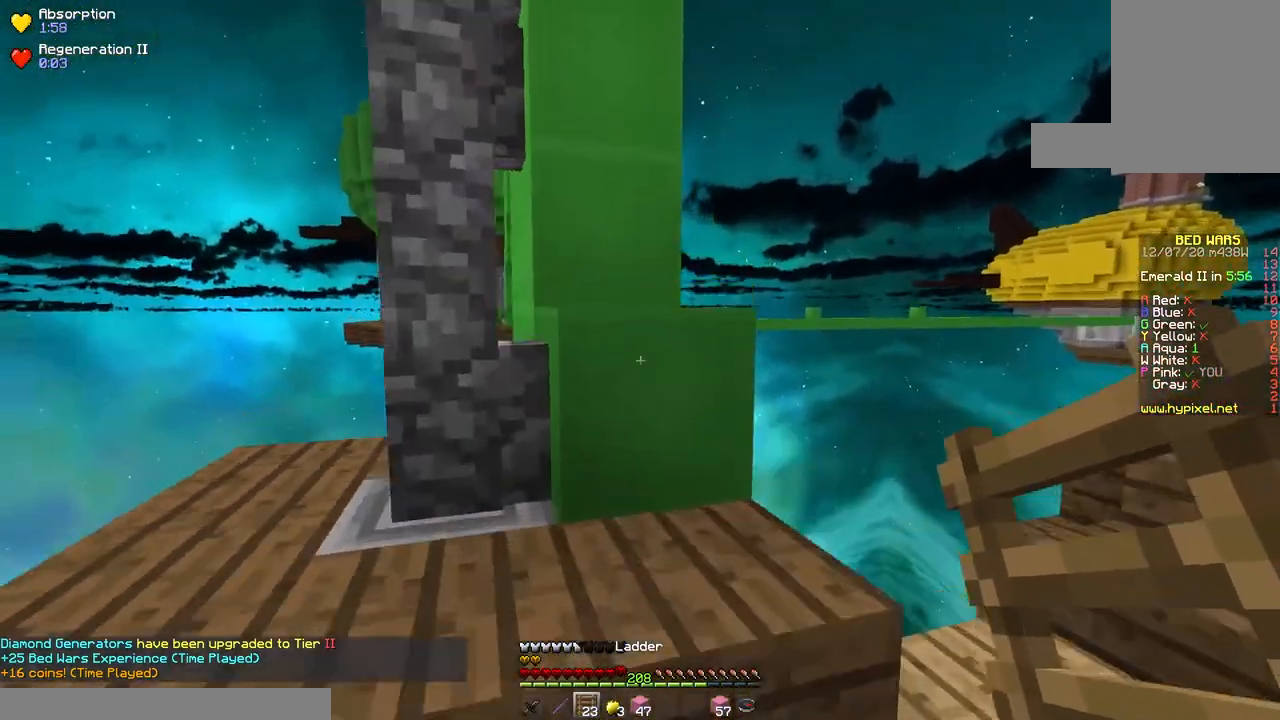
{"keys": ["space", "w"], "mouse": ["right"], "events": [[150, "a", "down"], [200, "mouse_right", "down"], [233, "space", "up"], [383, "space", "down"], [433, "a", "up"]]}
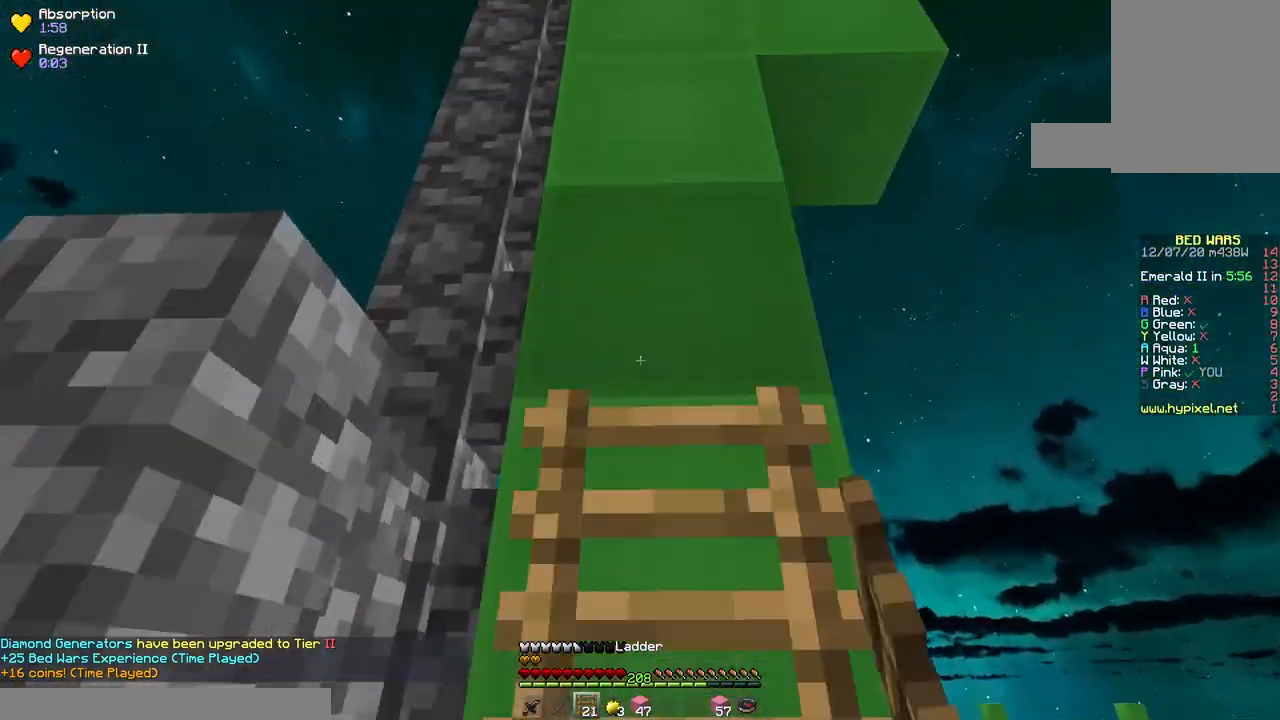
{"keys": ["space", "w"], "mouse": ["right"], "events": [[100, "mouse_right", "up"], [233, "mouse_right", "down"], [267, "space", "up"], [400, "space", "down"]]}
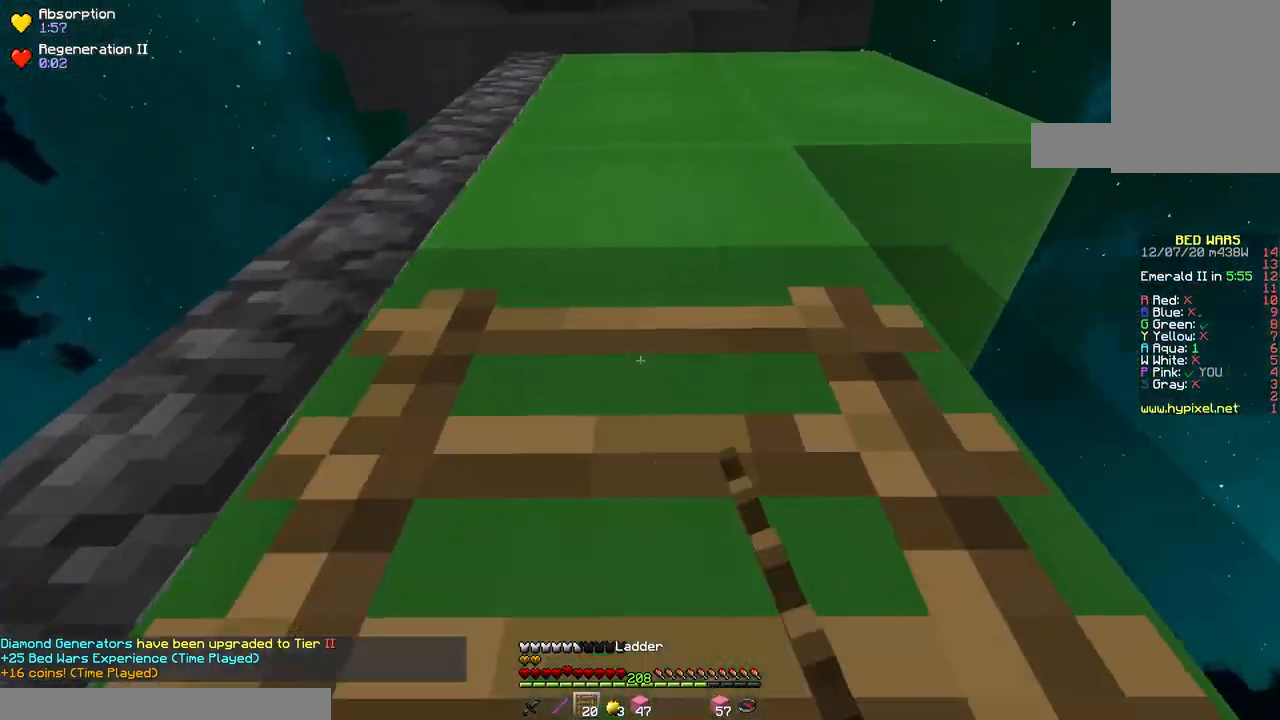
{"keys": ["space", "w"], "mouse": ["right"], "events": [[383, "mouse_right", "up"], [400, "mouse_right", "down"]]}
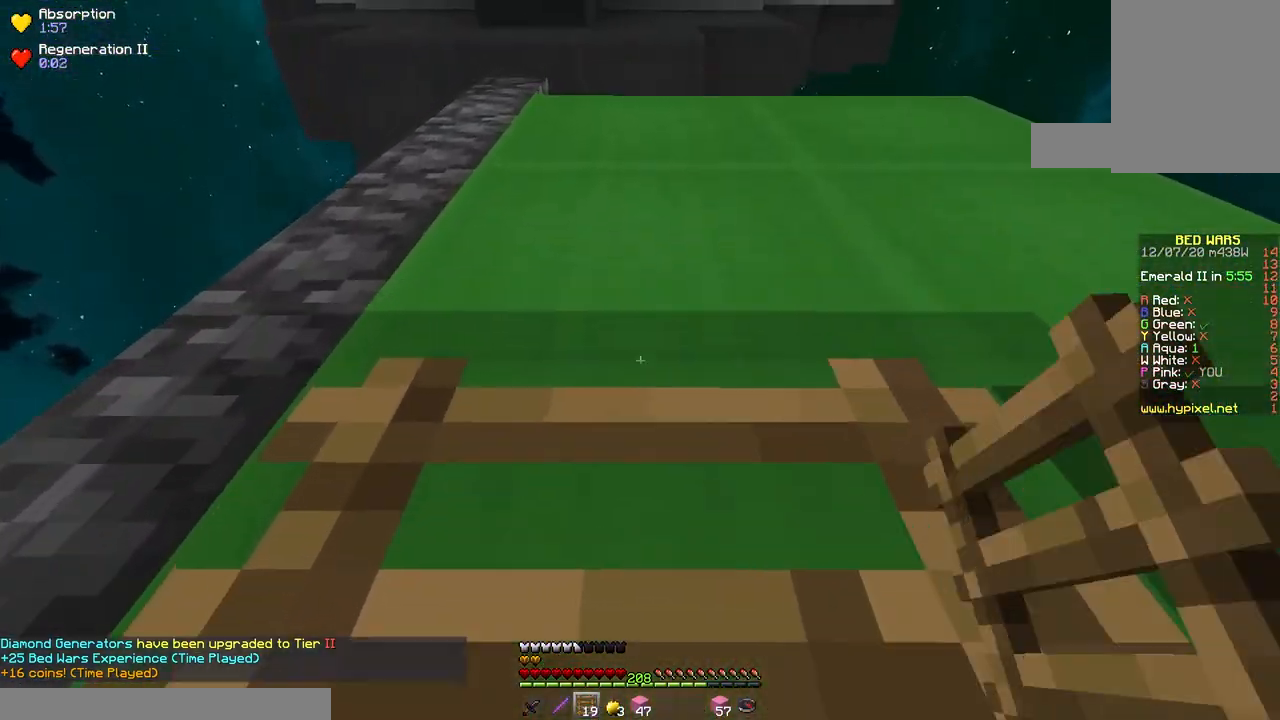
{"keys": ["space", "w"], "mouse": ["right"], "events": [[383, "mouse_right", "up"], [450, "mouse_right", "down"]]}
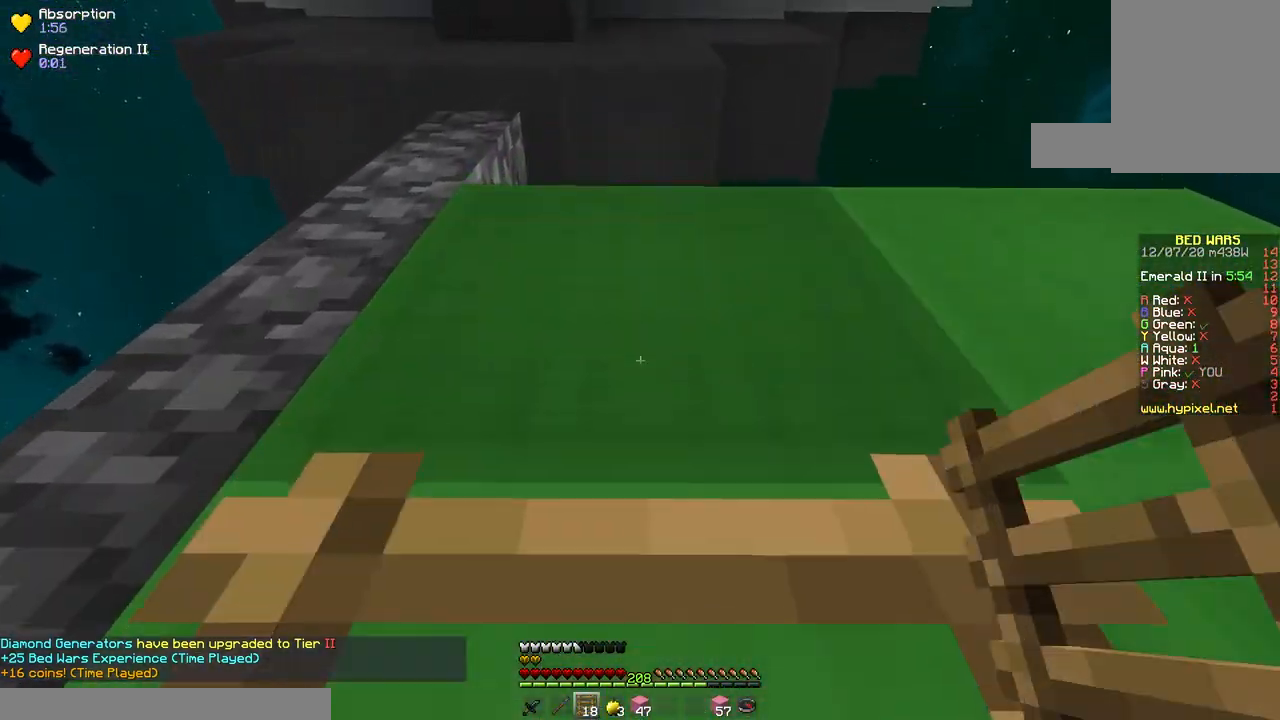
{"keys": ["space", "w"], "mouse": [], "events": [[167, "mouse_right", "up"]]}
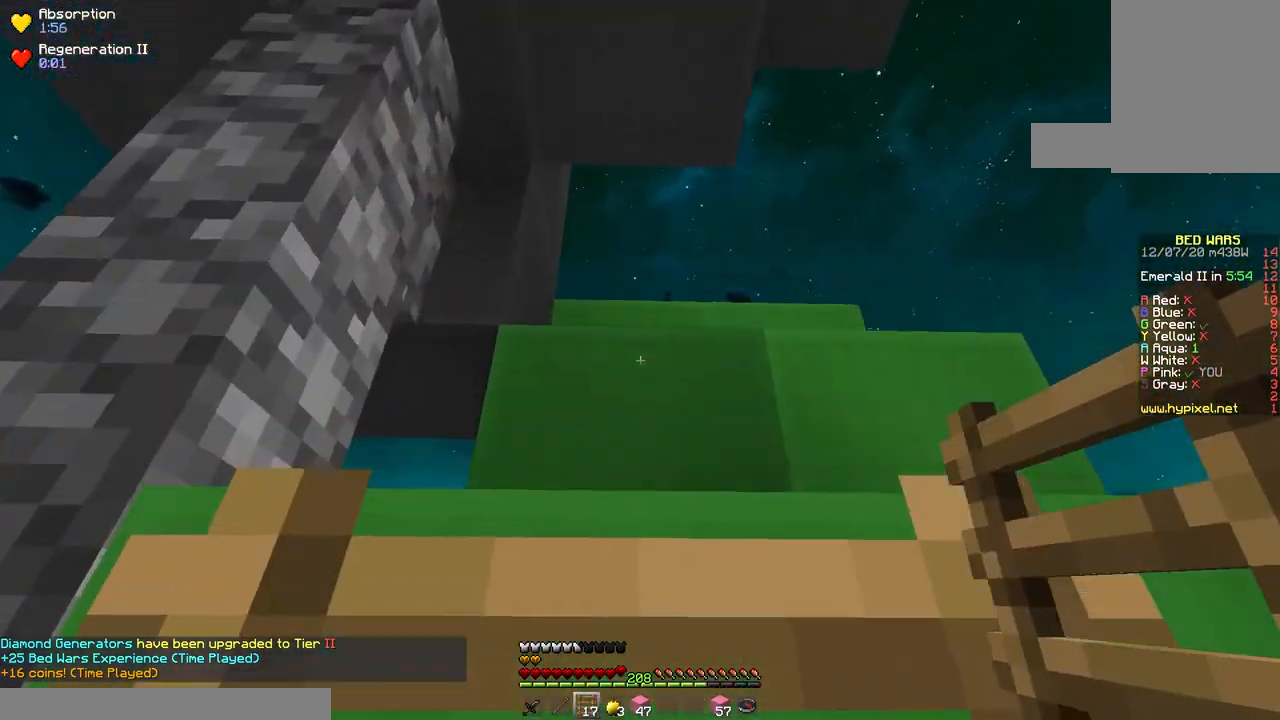
{"keys": ["w"], "mouse": [], "events": [[433, "space", "up"]]}
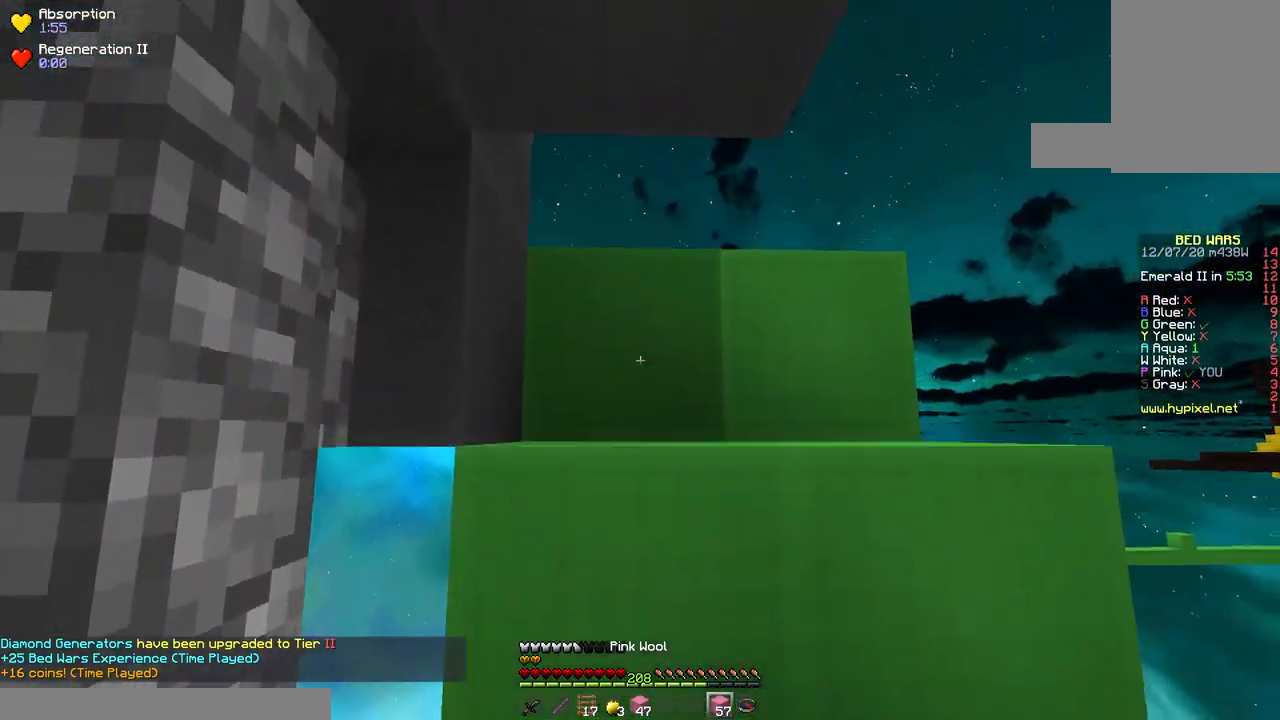
{"keys": ["d", "w"], "mouse": [], "events": [[417, "d", "down"]]}
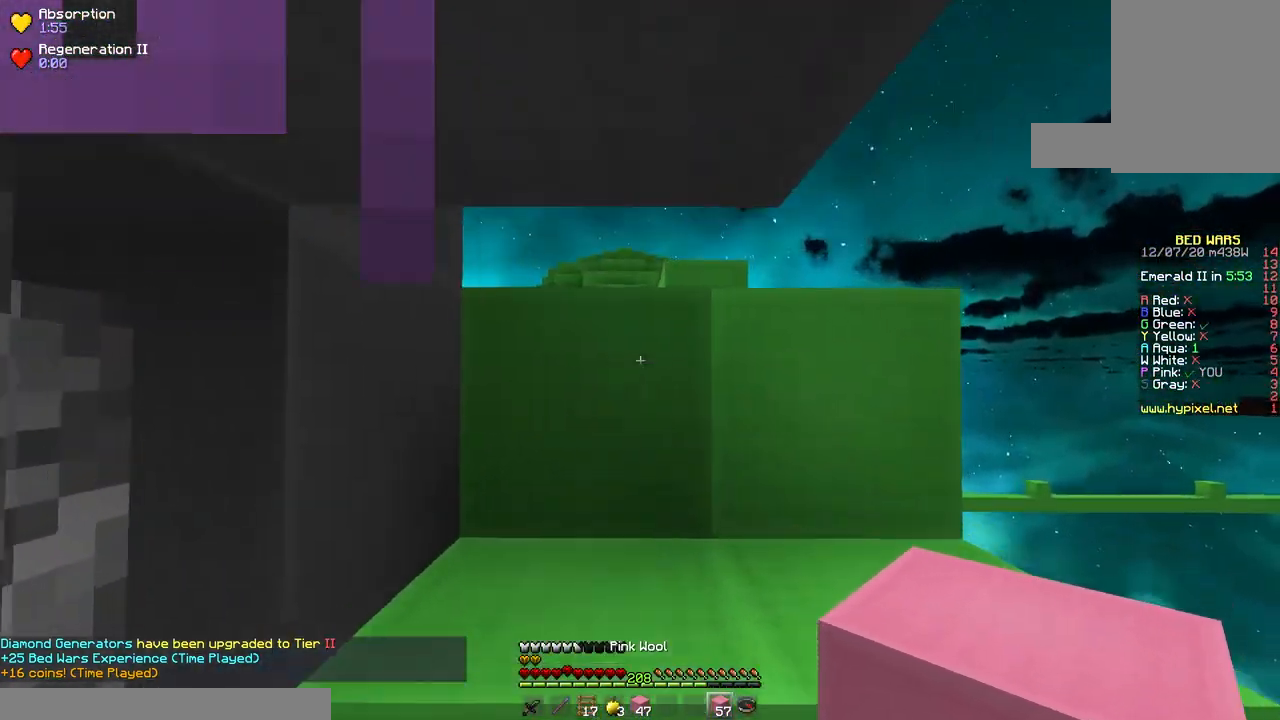
{"keys": ["space", "w"], "mouse": [], "events": [[267, "a", "down"], [300, "d", "up"], [317, "space", "down"], [483, "a", "up"]]}
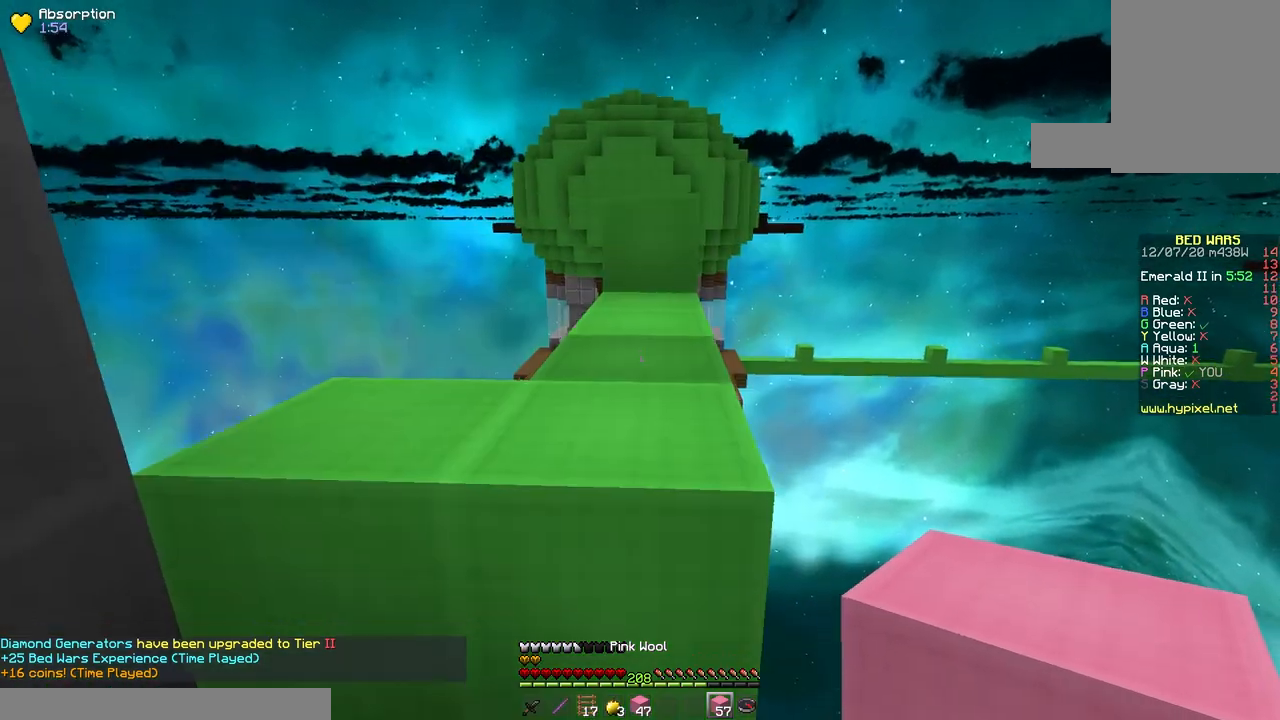
{"keys": ["space", "w"], "mouse": [], "events": [[100, "space", "up"], [250, "space", "down"]]}
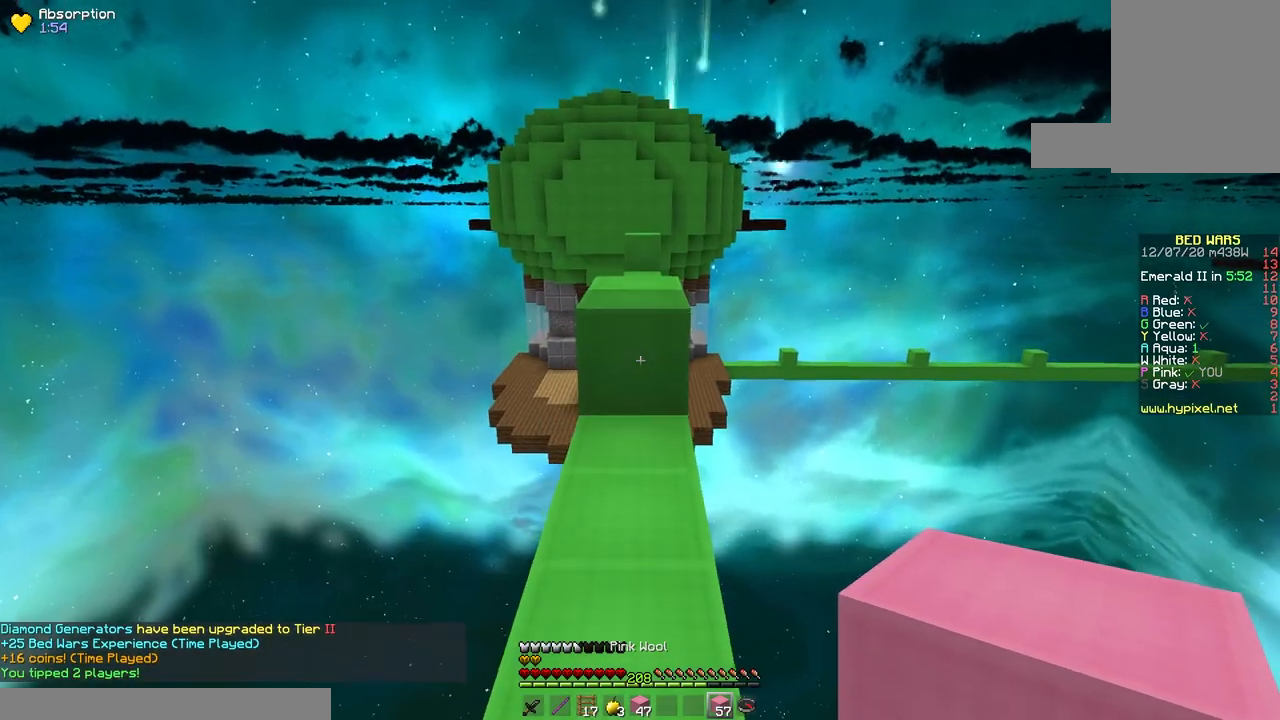
{"keys": ["space", "w"], "mouse": [], "events": [[33, "space", "up"], [300, "mouse_right", "down"], [367, "space", "down"], [500, "mouse_right", "up"]]}
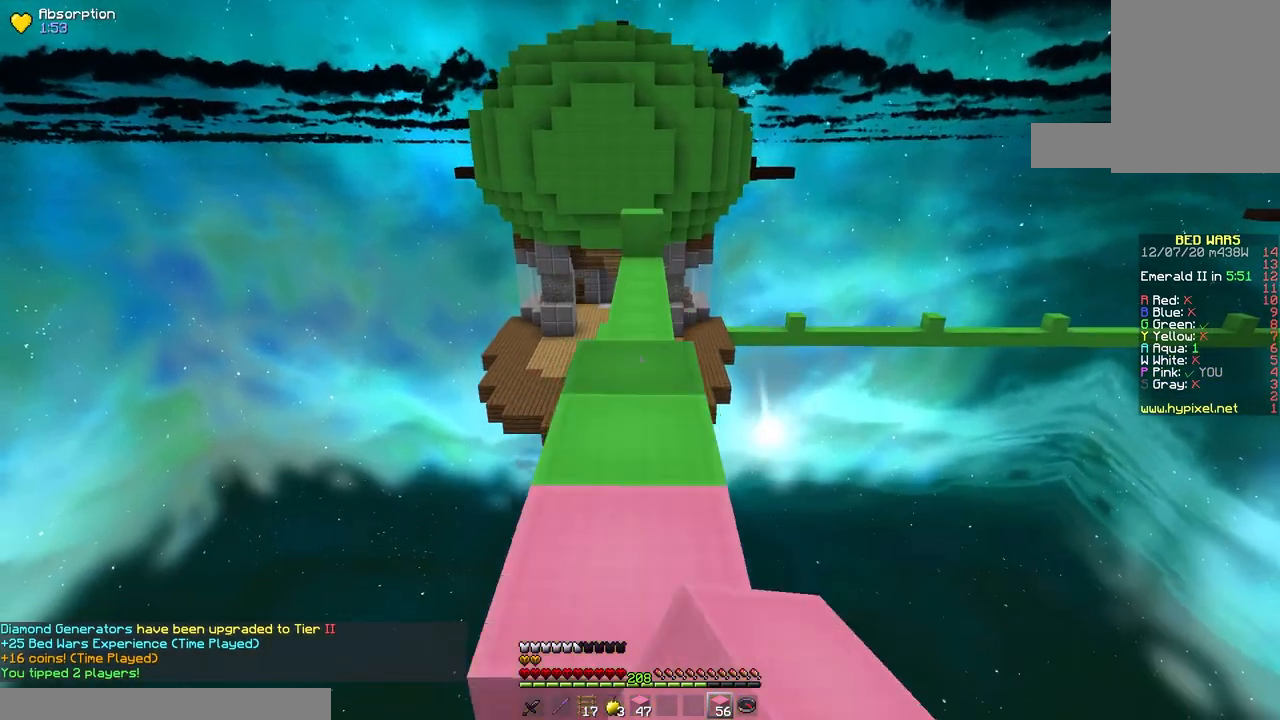
{"keys": ["space", "w"], "mouse": [], "events": [[117, "space", "up"], [333, "space", "down"]]}
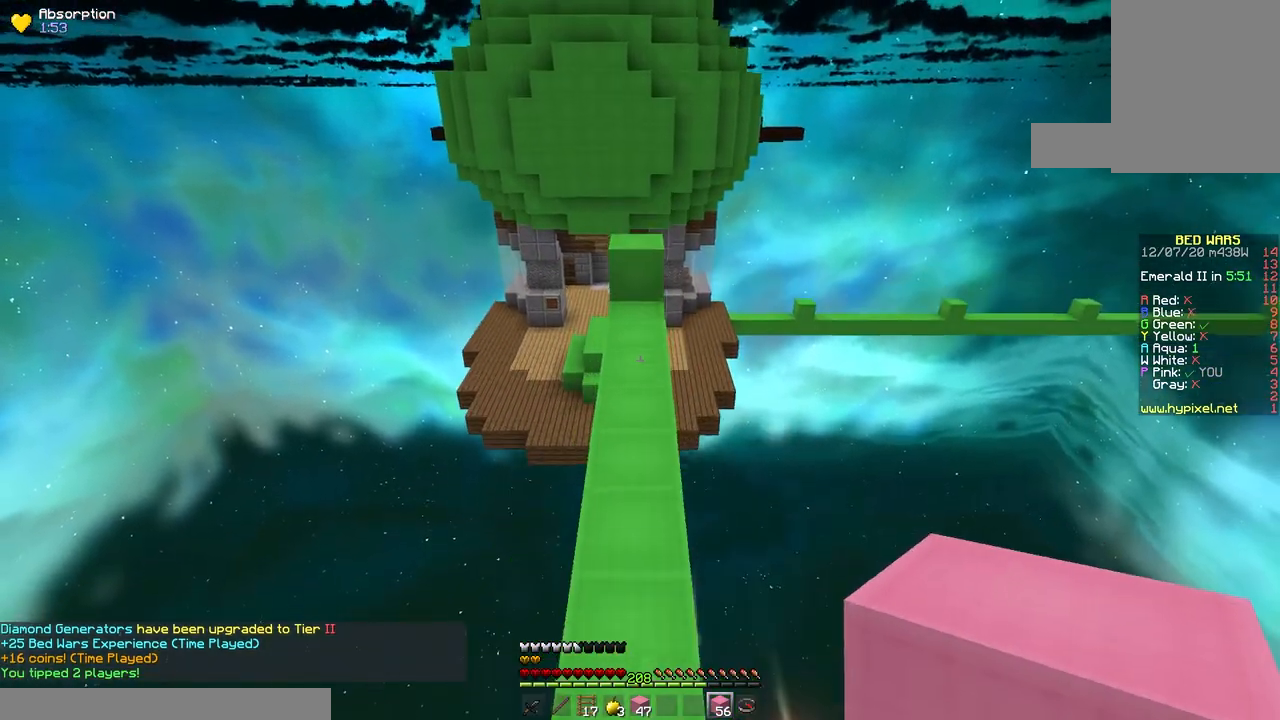
{"keys": ["w"], "mouse": [], "events": [[183, "space", "up"]]}
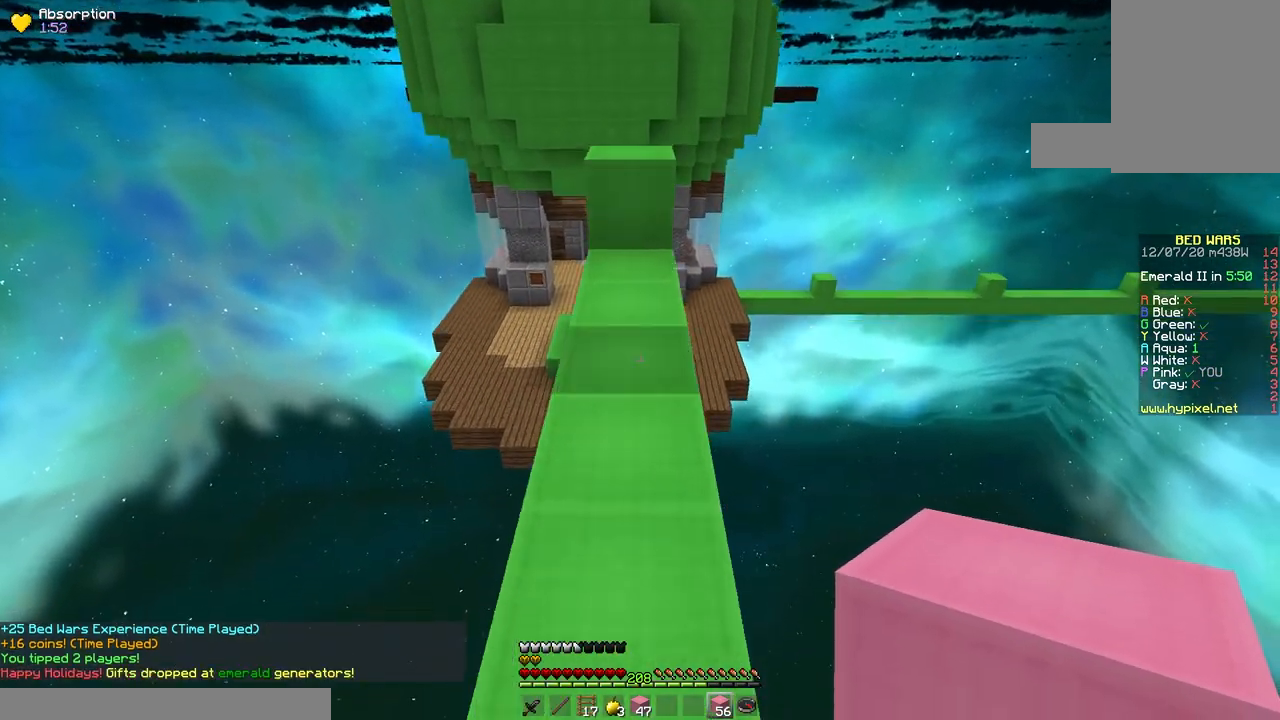
{"keys": ["space", "w"], "mouse": ["right"], "events": [[433, "mouse_right", "down"], [500, "space", "down"]]}
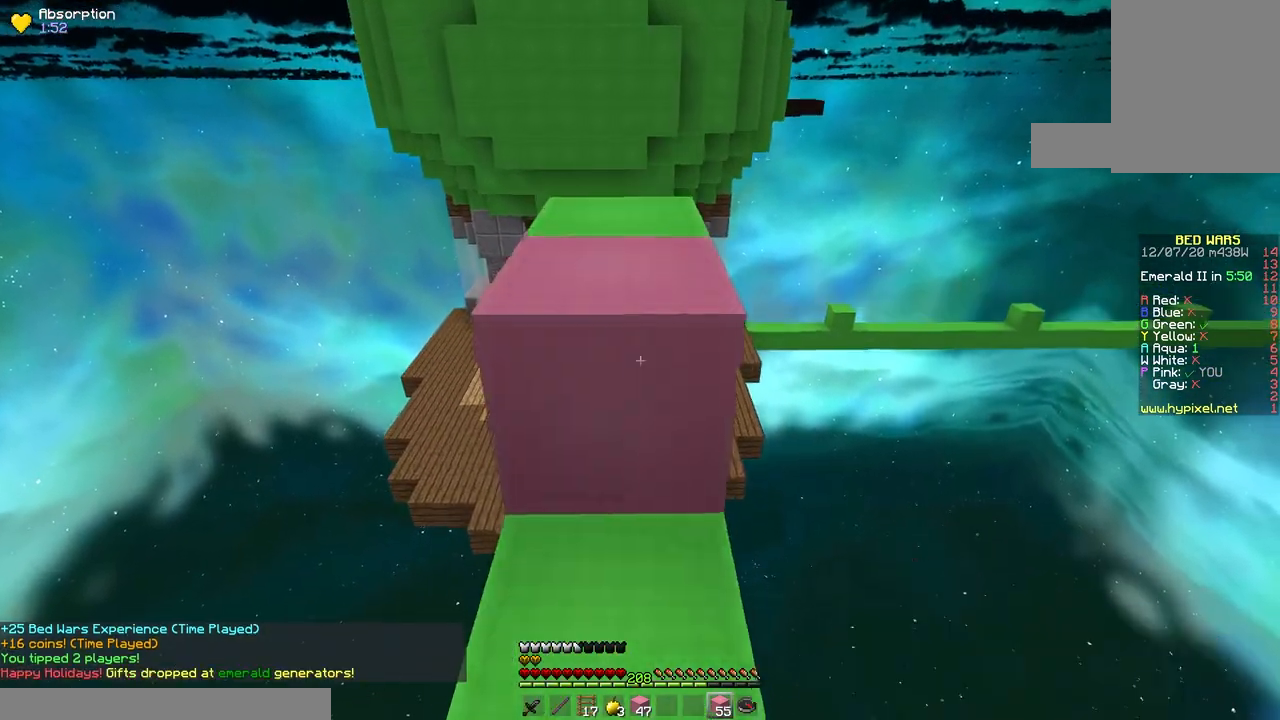
{"keys": ["d"], "mouse": [], "events": [[183, "mouse_right", "up"], [300, "space", "up"], [433, "d", "down"], [483, "w", "up"]]}
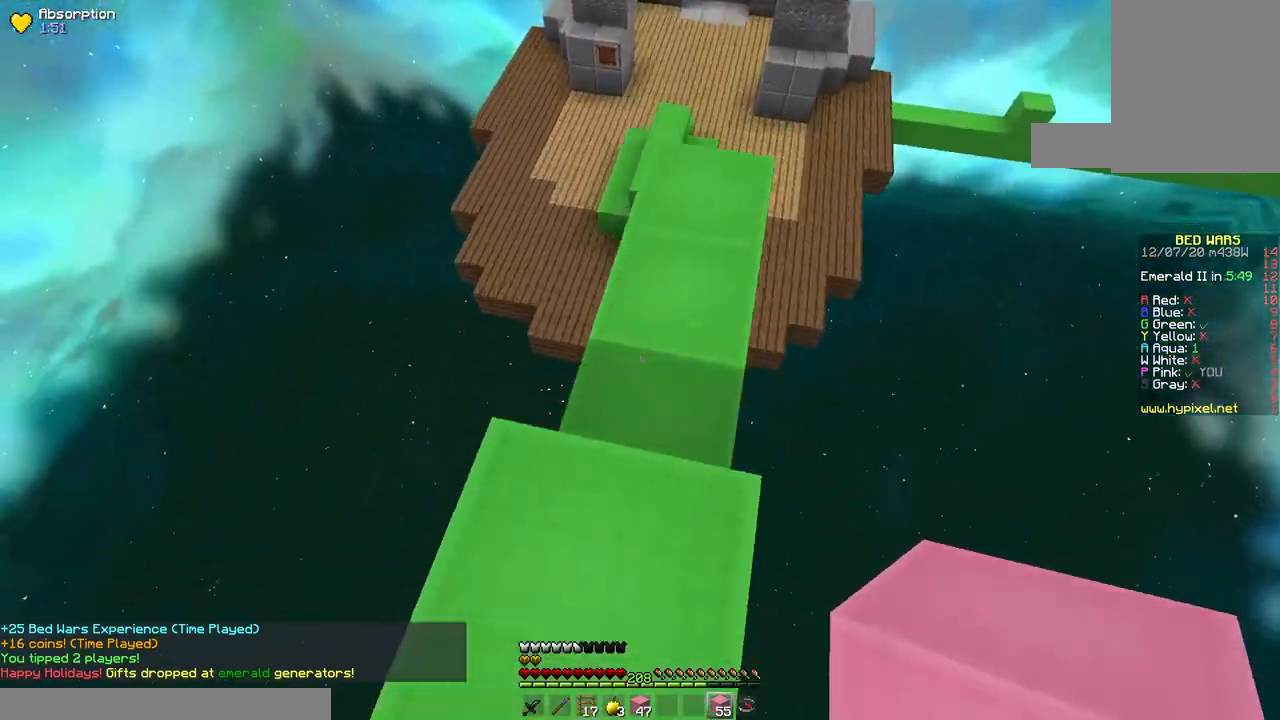
{"keys": ["w"], "mouse": [], "events": [[67, "w", "down"], [100, "d", "up"], [333, "a", "down"], [417, "a", "up"]]}
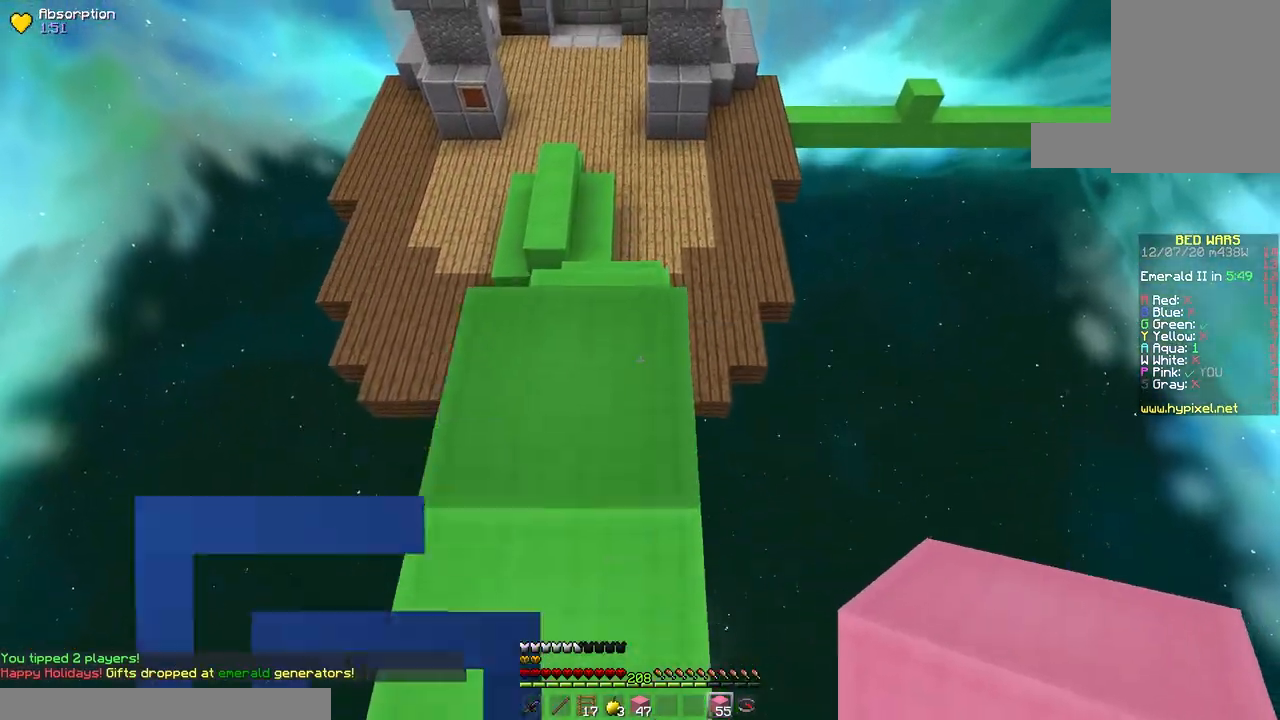
{"keys": ["d", "s"], "mouse": [], "events": [[200, "d", "down"], [300, "w", "up"], [417, "s", "down"]]}
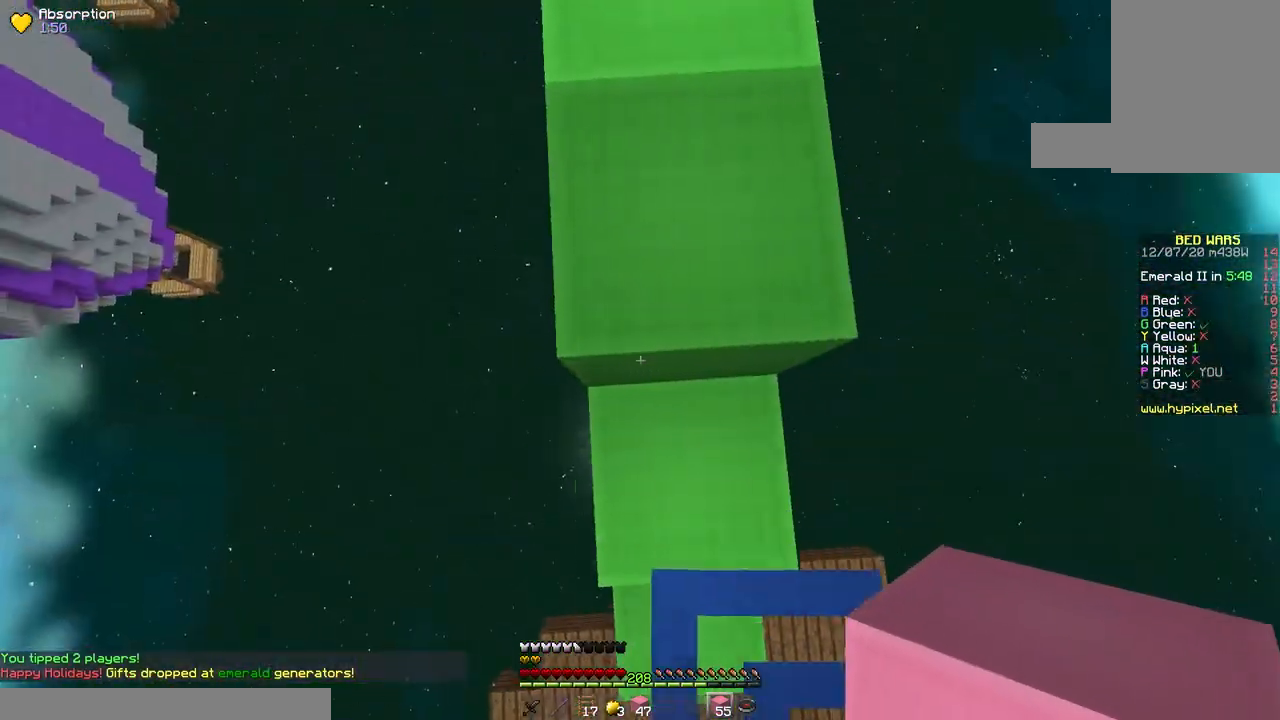
{"keys": ["a", "s"], "mouse": [], "events": [[300, "d", "up"], [417, "a", "down"]]}
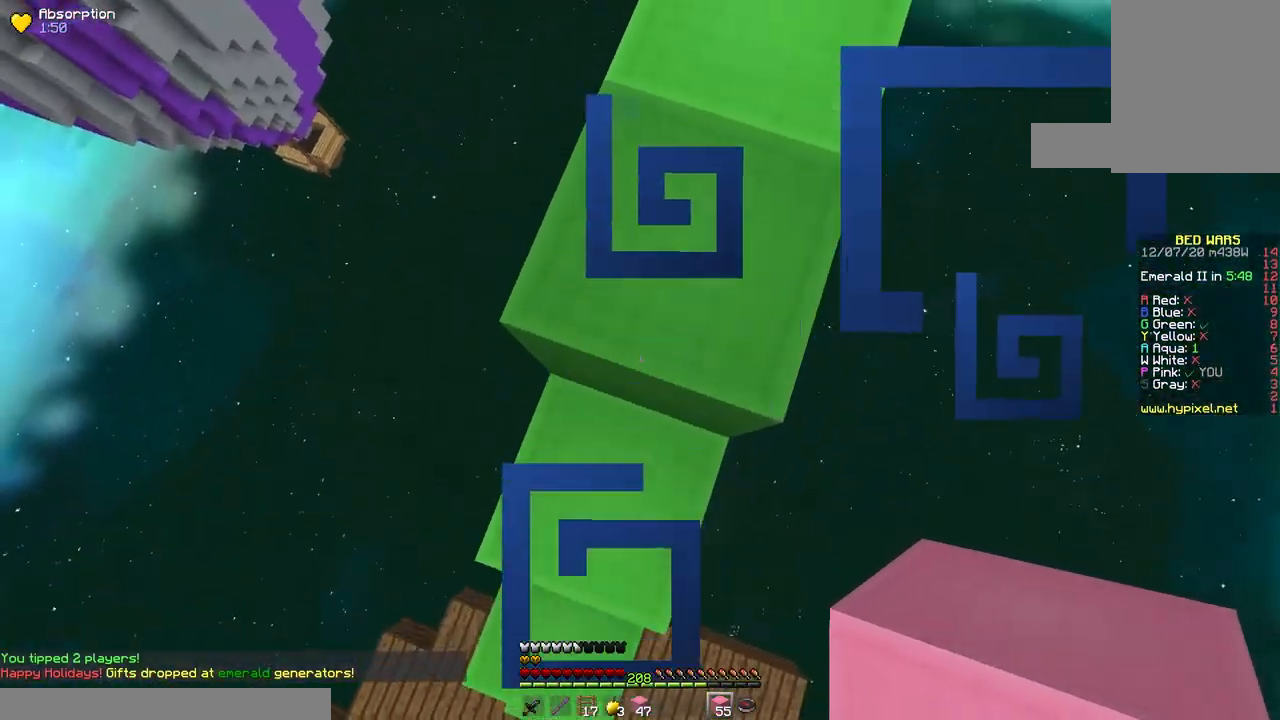
{"keys": ["a", "s"], "mouse": ["right"], "events": [[233, "a", "up"], [383, "a", "down"], [500, "mouse_right", "down"]]}